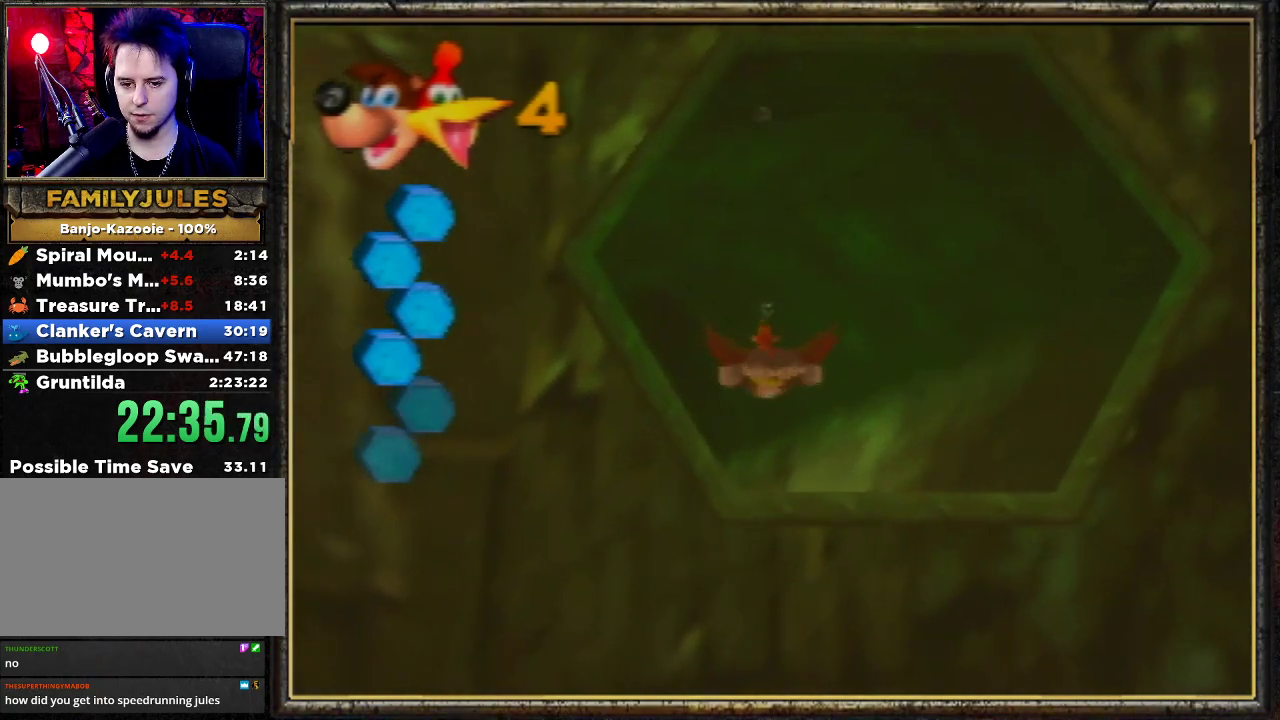
Gameplay with a controller (Nintendo layout); each line is a JSON object with the inputs held at the frame after it. "events" lists button and stick changes between this image and that frame as [ms after this image, input, new state], when the widget could be followed in between. Not read: L3 R3.
{"buttons": ["B", "R1"], "left_stick": "left", "events": [[67, "left_stick", "center"], [367, "left_stick", "left"]]}
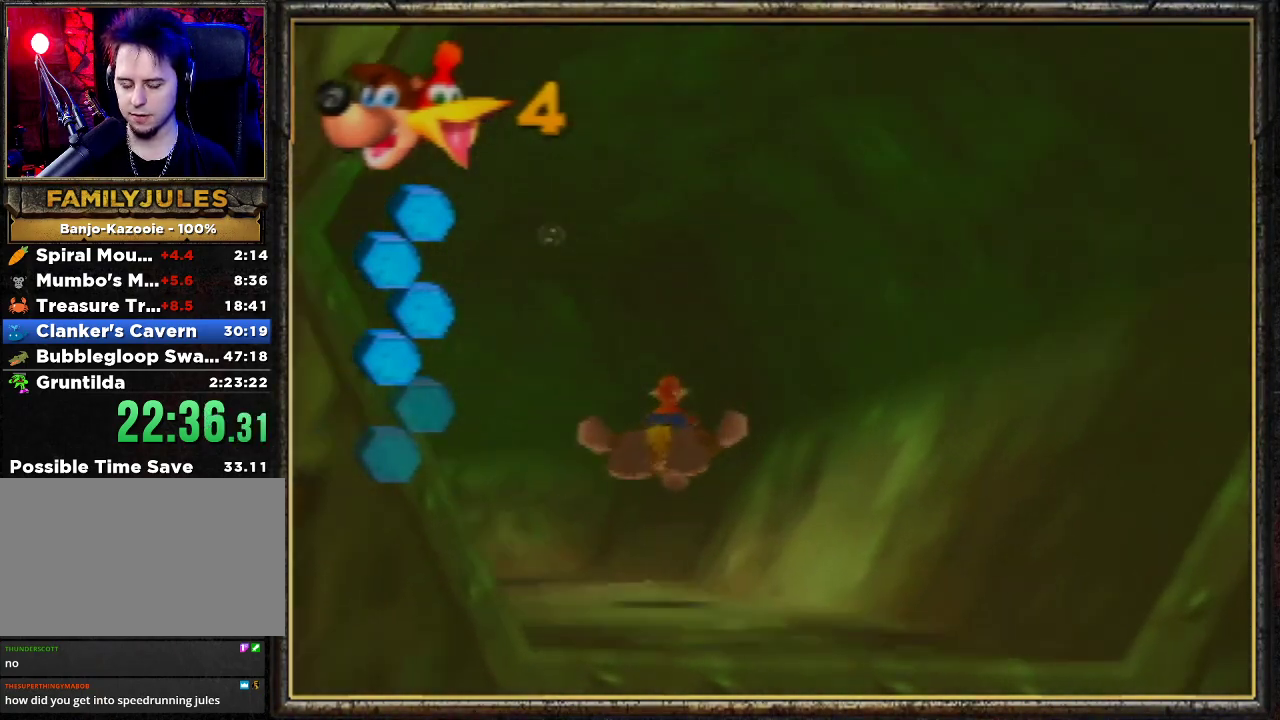
{"buttons": ["B", "R1"], "left_stick": "center", "events": [[367, "left_stick", "center"]]}
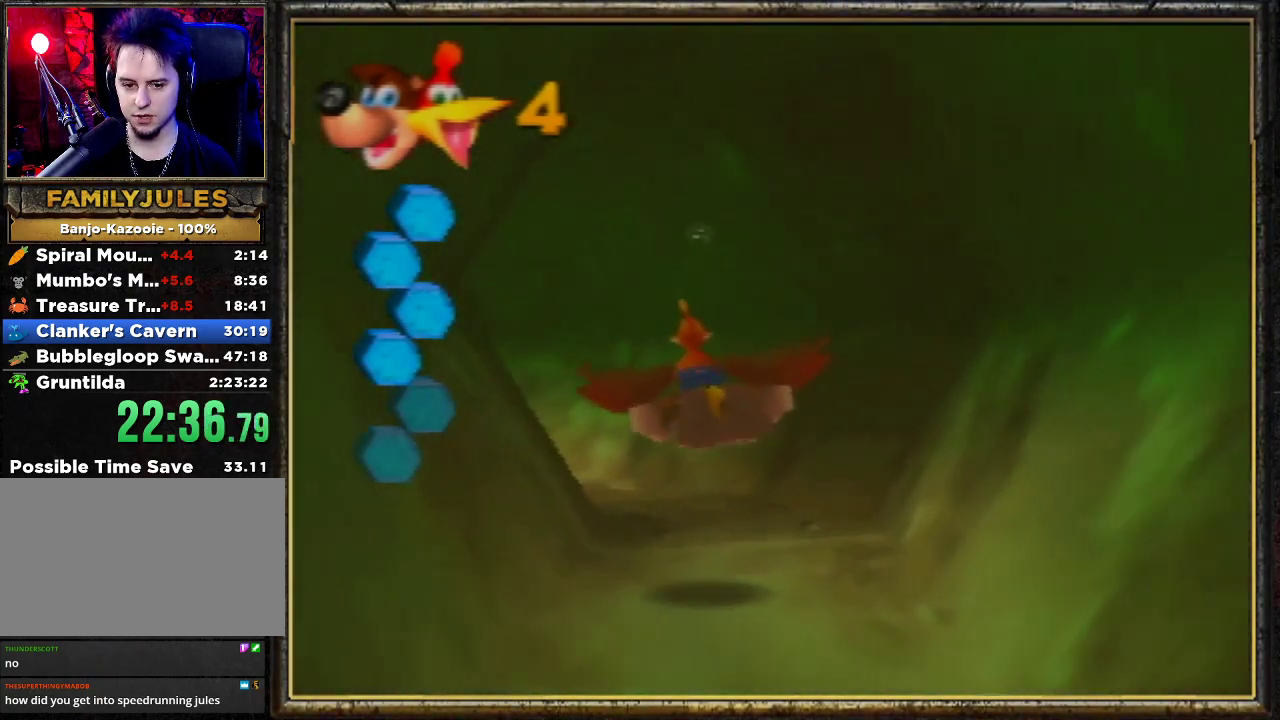
{"buttons": ["B", "R1"], "left_stick": "left", "events": [[67, "left_stick", "left"], [267, "left_stick", "center"], [433, "left_stick", "left"]]}
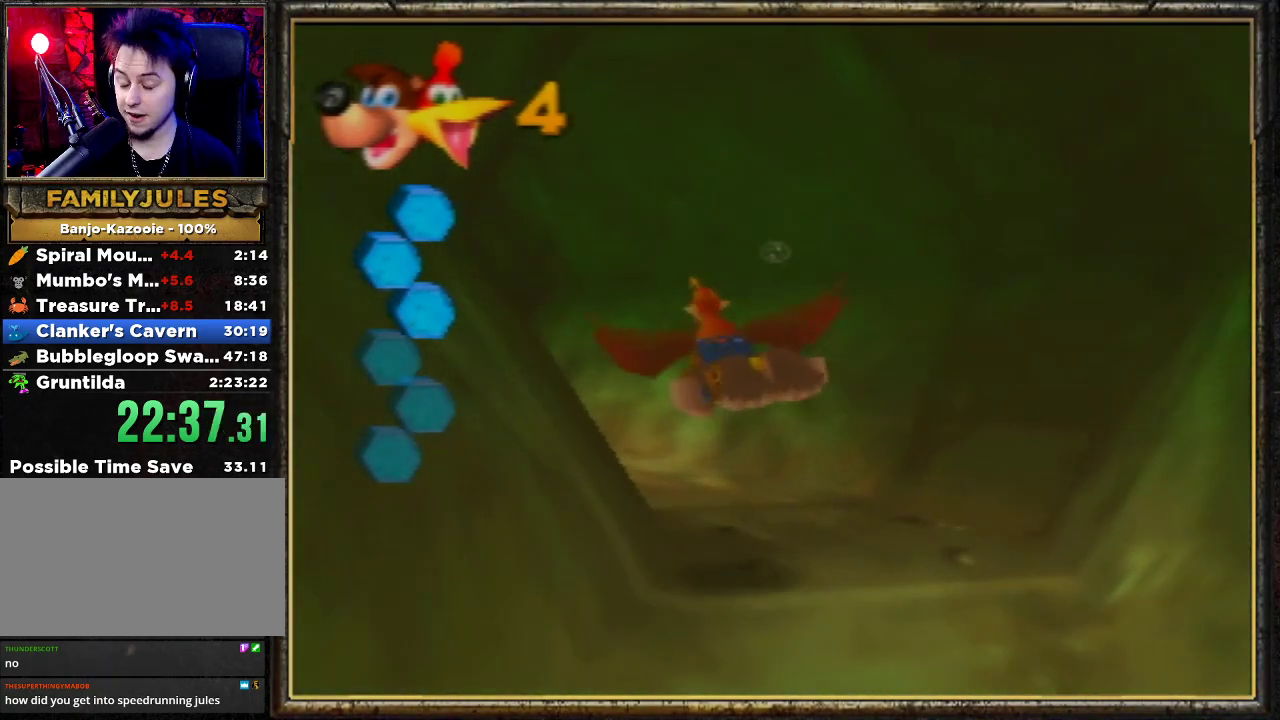
{"buttons": ["B", "R1"], "left_stick": "center", "events": [[333, "left_stick", "center"]]}
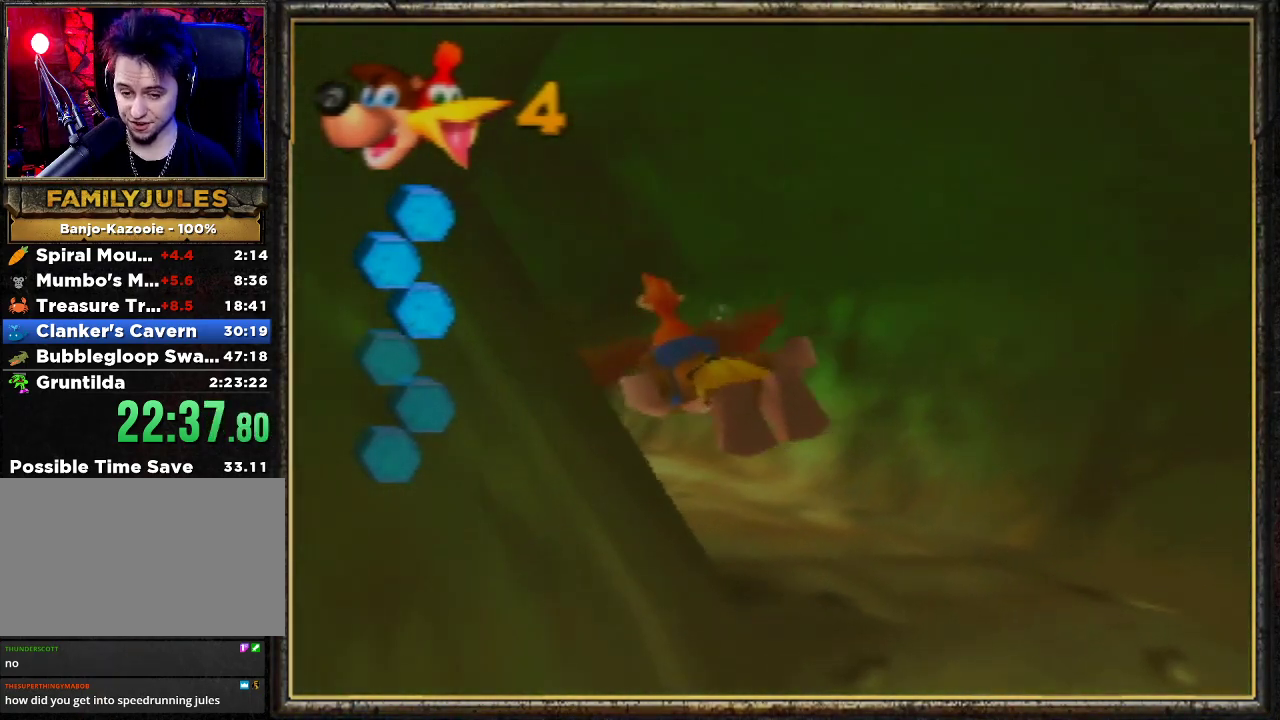
{"buttons": ["B", "R1"], "left_stick": "center", "events": []}
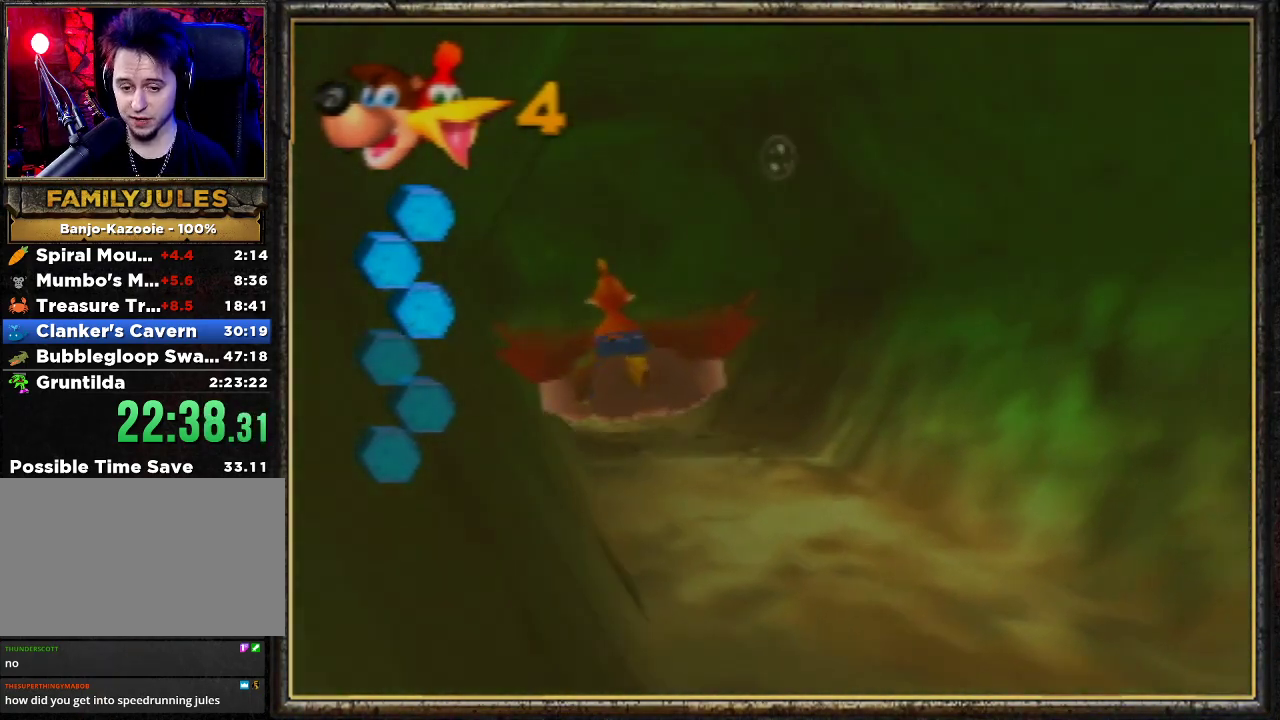
{"buttons": ["B", "R1"], "left_stick": "center", "events": []}
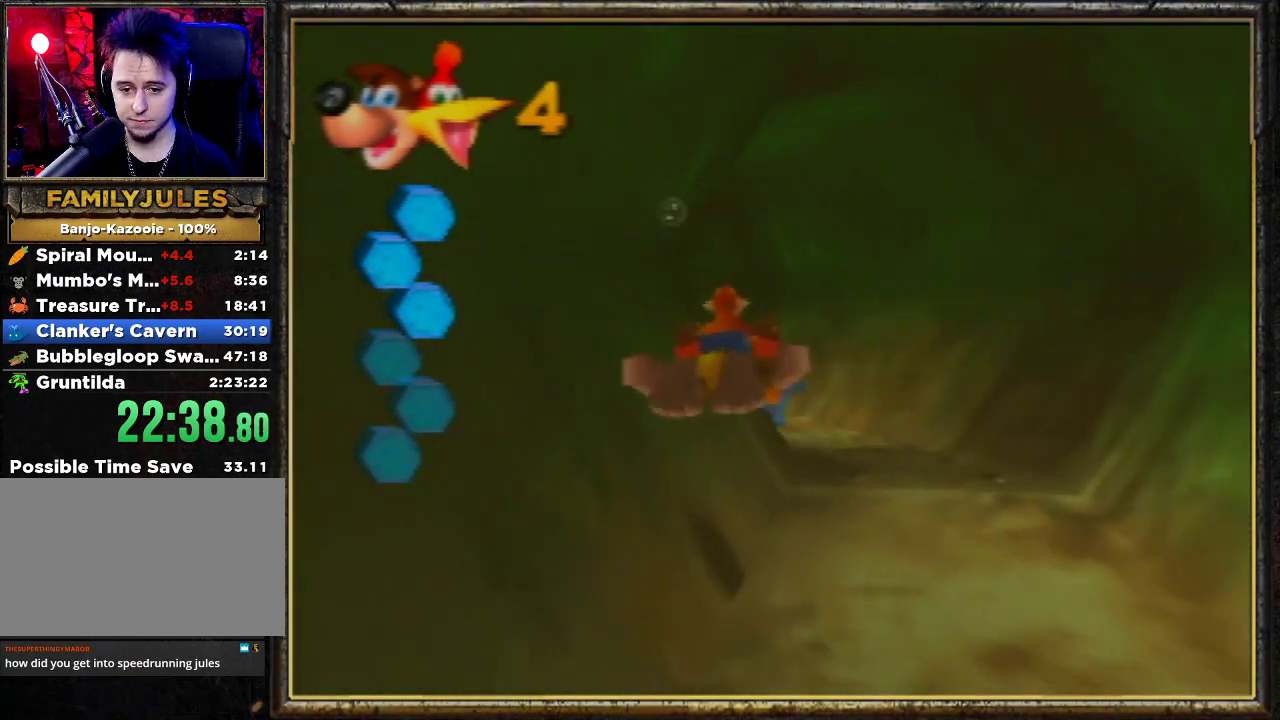
{"buttons": ["B", "R1"], "left_stick": "up", "events": [[467, "left_stick", "up"]]}
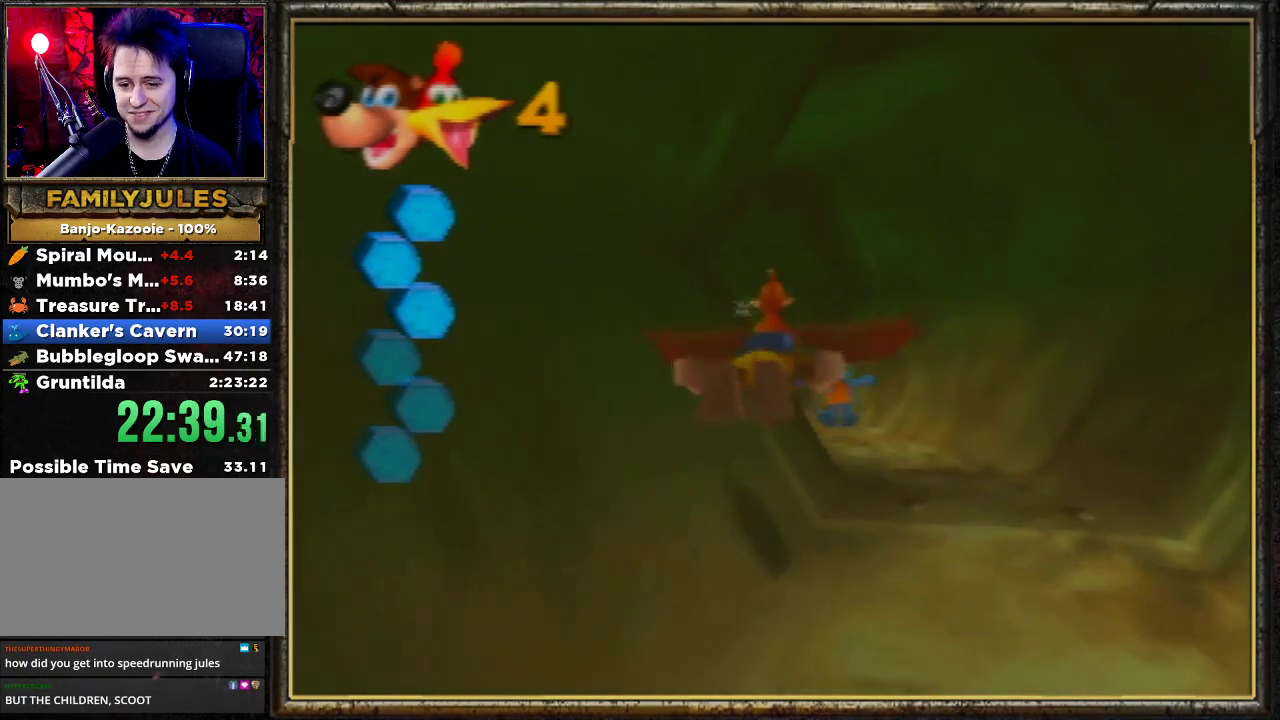
{"buttons": ["B", "R1"], "left_stick": "center", "events": [[100, "left_stick", "center"], [267, "left_stick", "up"], [467, "left_stick", "center"]]}
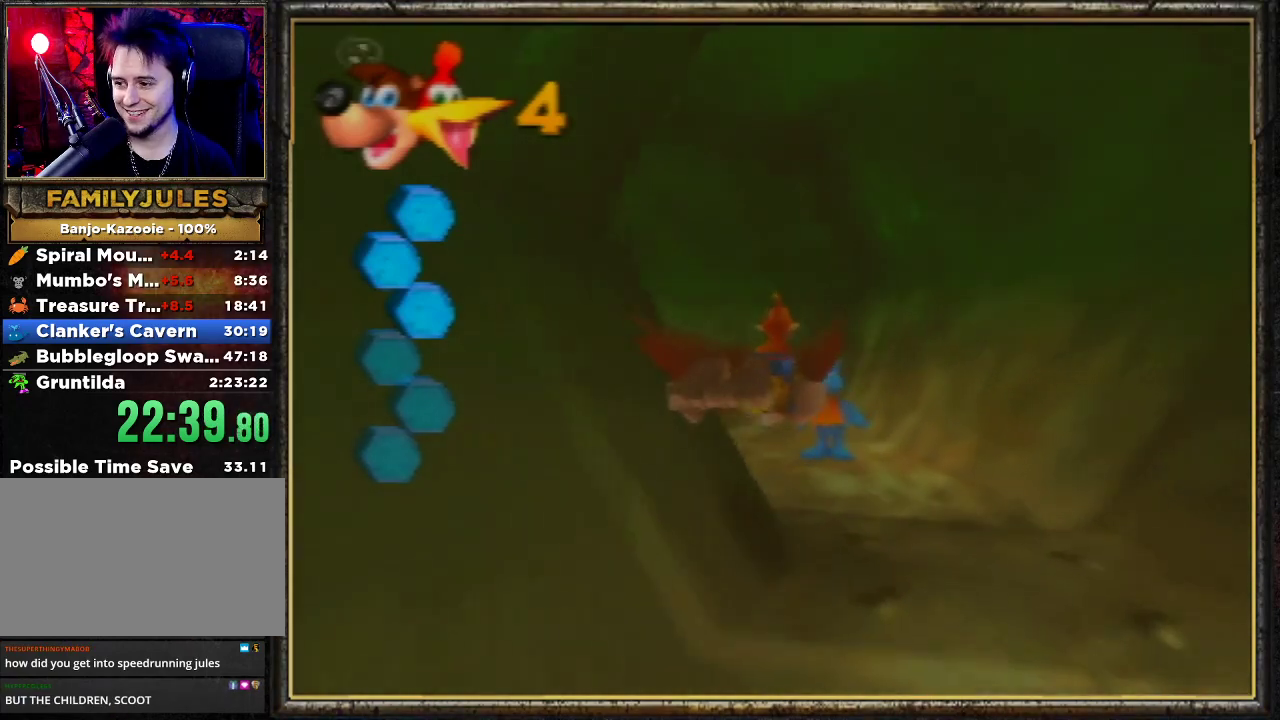
{"buttons": ["B", "R1"], "left_stick": "up-left", "events": [[400, "left_stick", "up-left"]]}
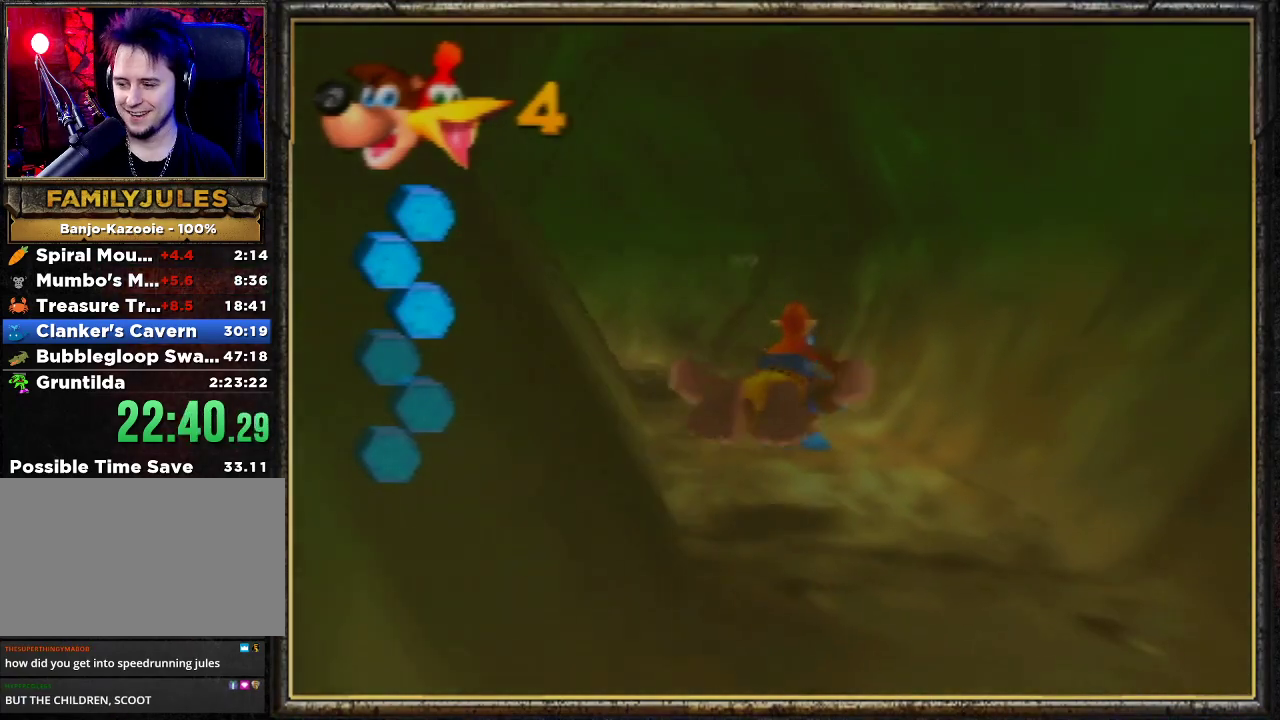
{"buttons": ["B", "R1"], "left_stick": "down-left", "events": [[67, "left_stick", "center"], [400, "left_stick", "down-left"]]}
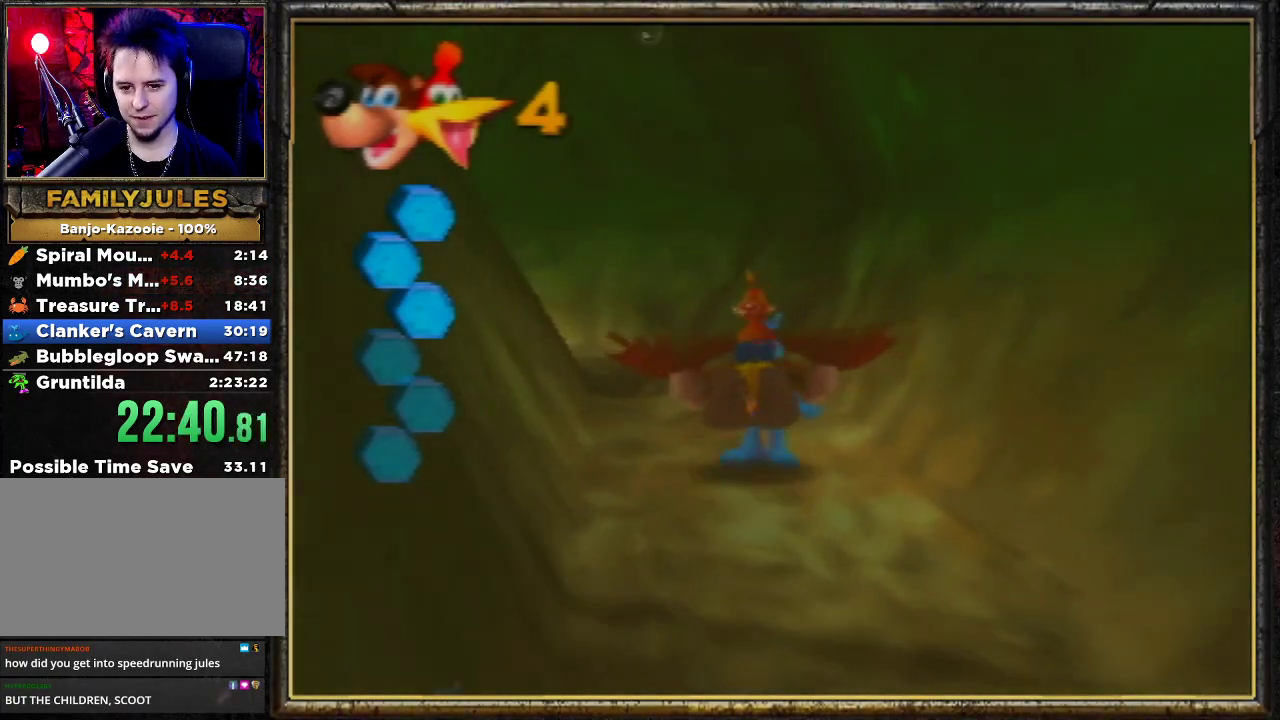
{"buttons": ["B", "R1"], "left_stick": "down", "events": [[400, "left_stick", "down"]]}
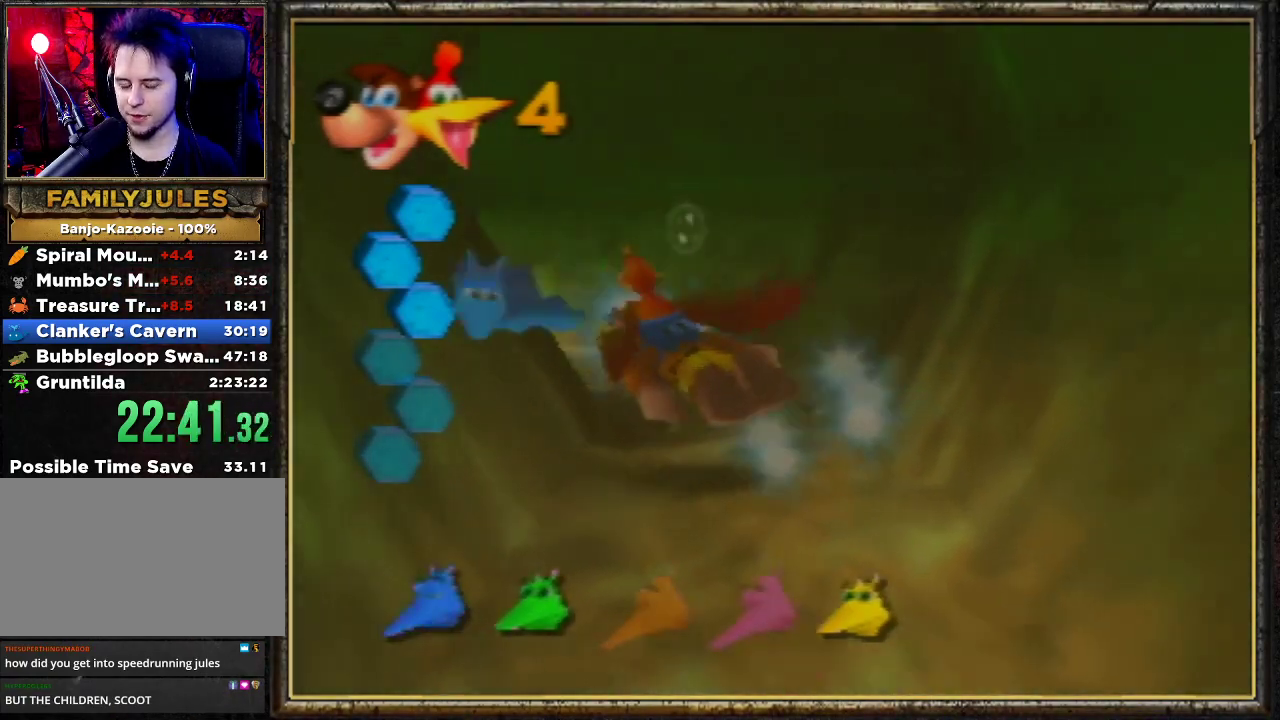
{"buttons": ["B", "R1"], "left_stick": "right", "events": [[167, "left_stick", "center"], [500, "left_stick", "right"]]}
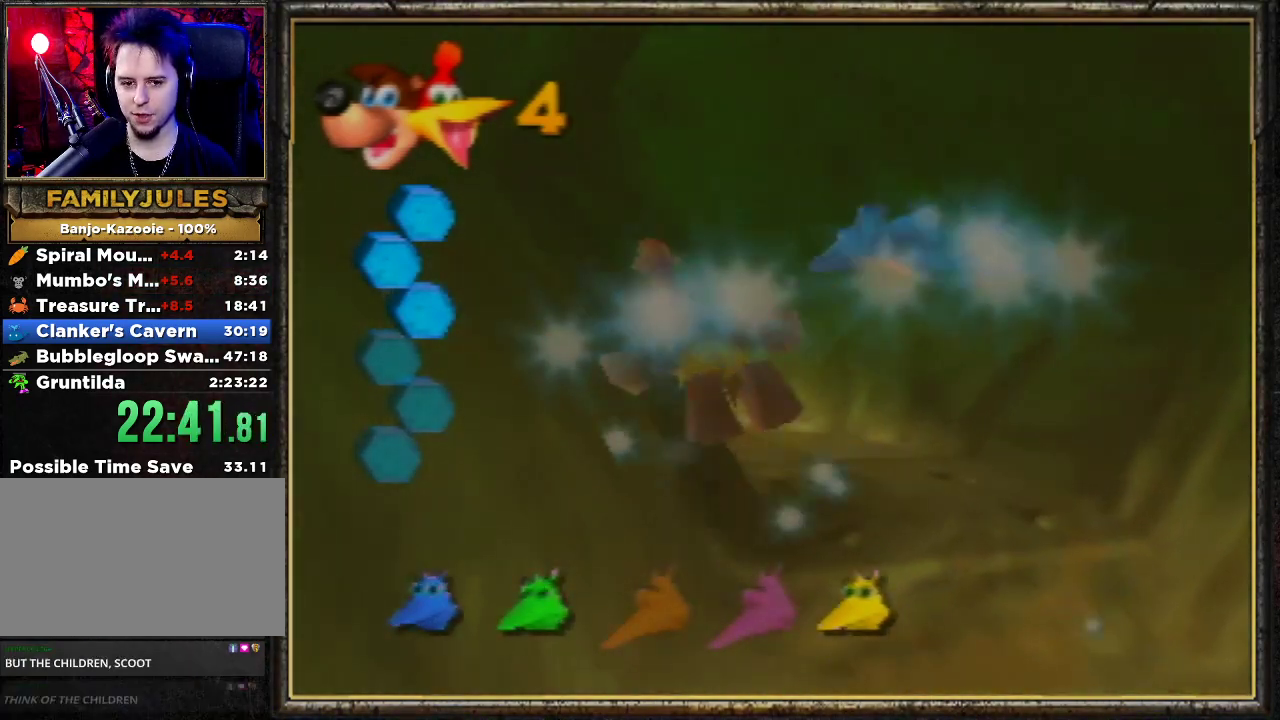
{"buttons": ["B", "R1"], "left_stick": "center", "events": [[167, "left_stick", "center"]]}
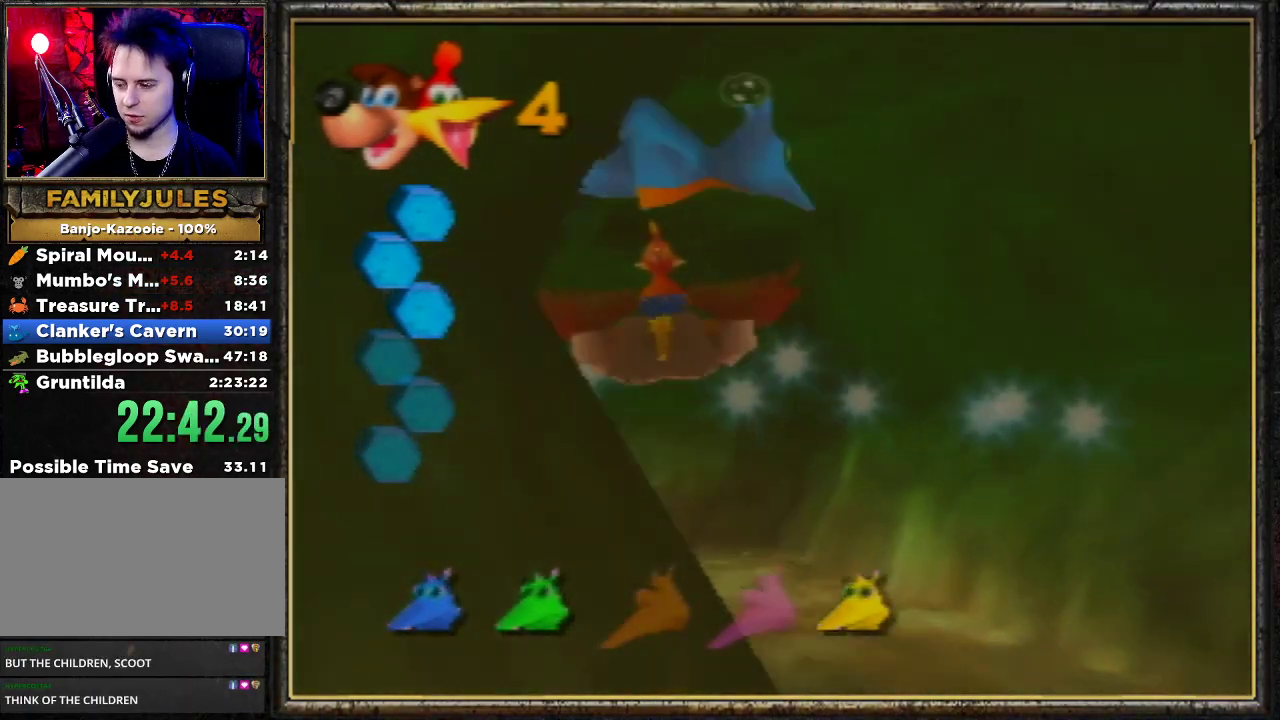
{"buttons": ["B", "R1"], "left_stick": "center", "events": []}
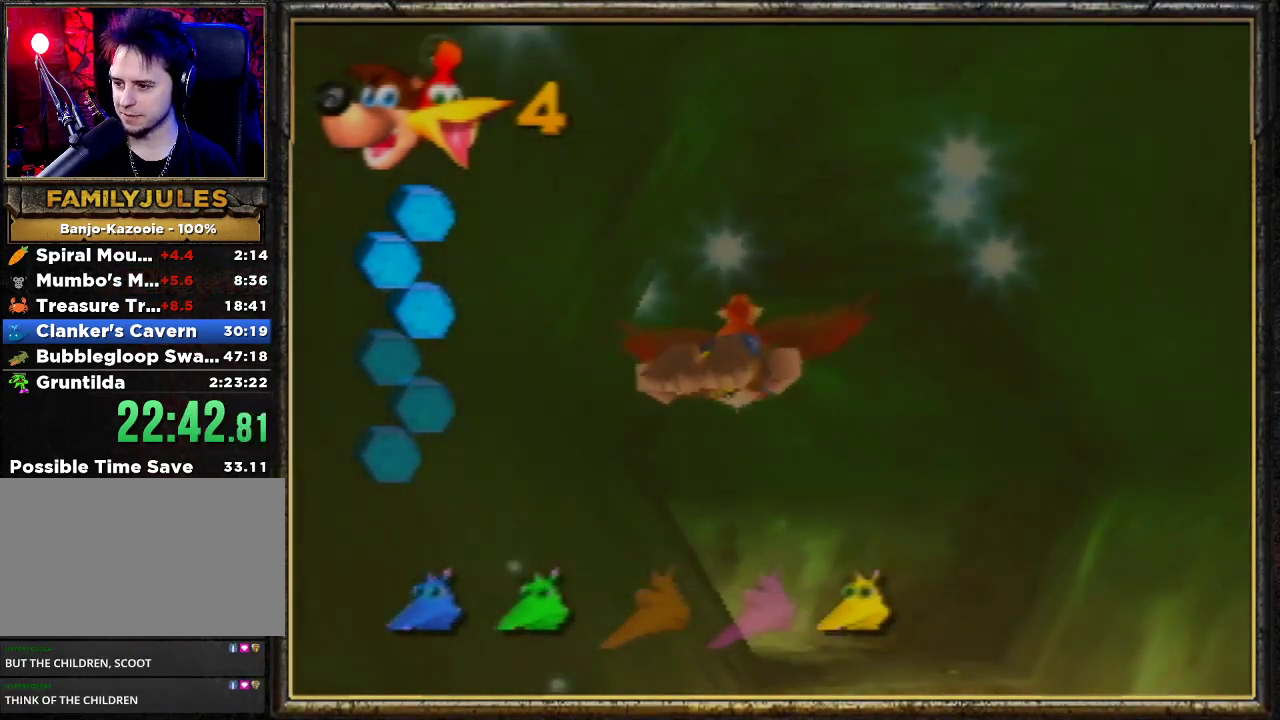
{"buttons": ["B", "R1"], "left_stick": "center", "events": [[133, "left_stick", "down-left"], [500, "left_stick", "center"]]}
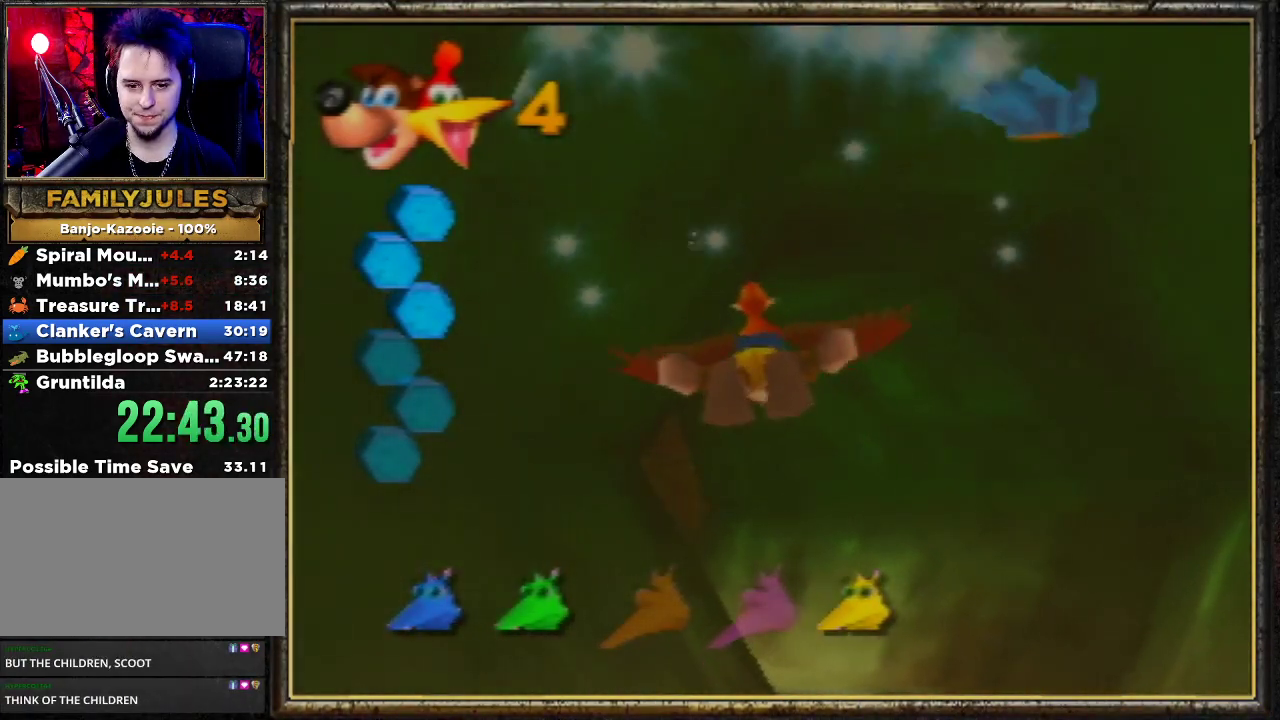
{"buttons": ["B", "R1"], "left_stick": "up-left", "events": [[133, "left_stick", "up-left"]]}
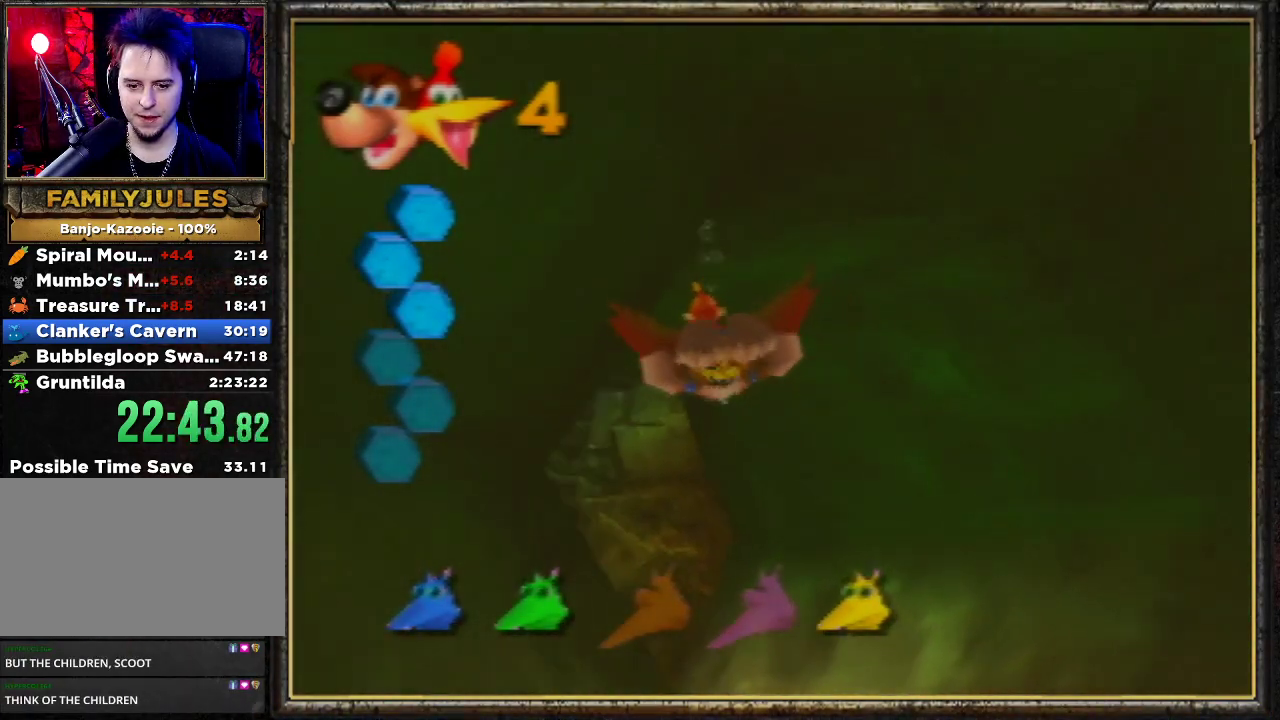
{"buttons": ["B", "R1"], "left_stick": "down", "events": [[67, "left_stick", "center"], [233, "left_stick", "down-right"], [333, "left_stick", "down"]]}
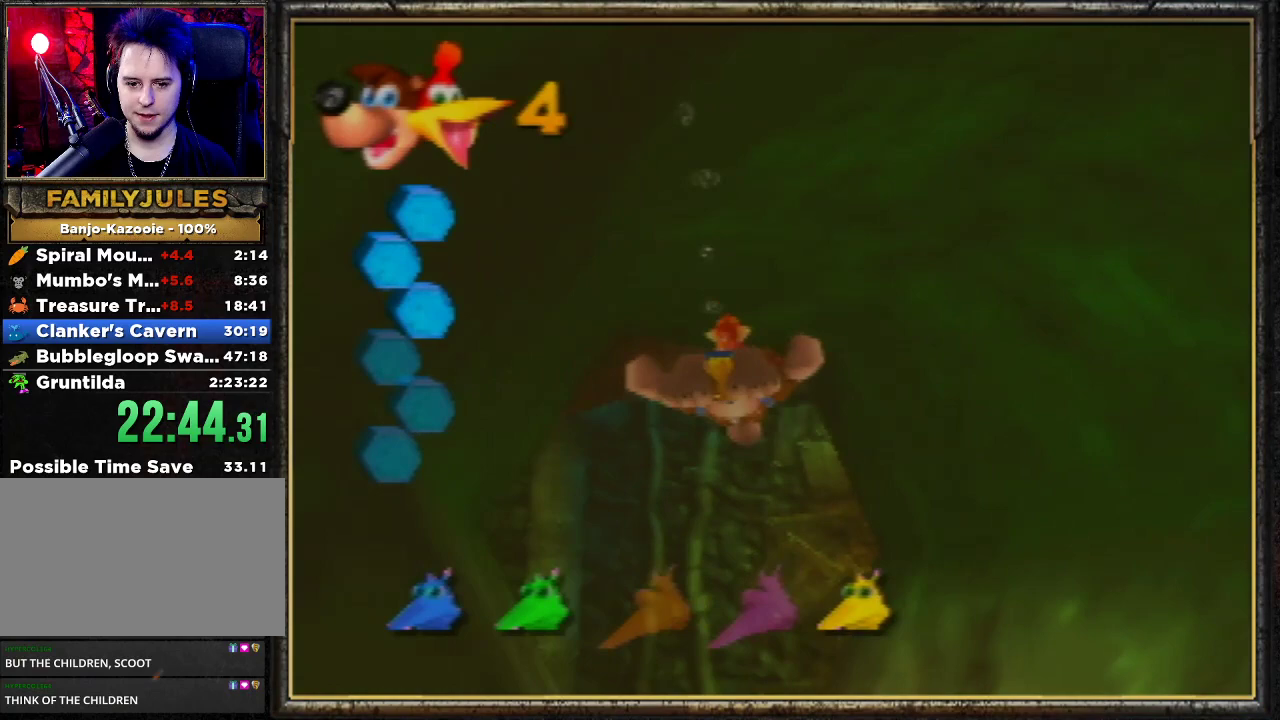
{"buttons": ["B", "R1"], "left_stick": "down", "events": []}
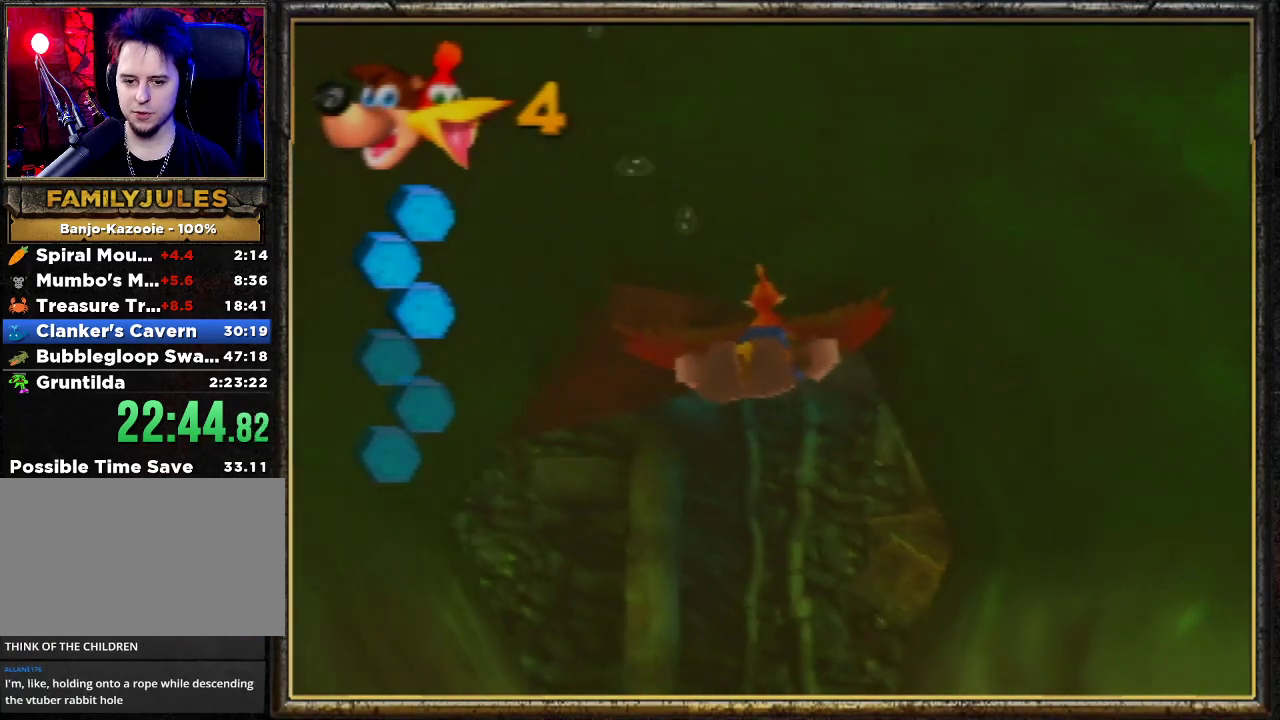
{"buttons": ["B", "R1"], "left_stick": "center", "events": [[133, "left_stick", "center"]]}
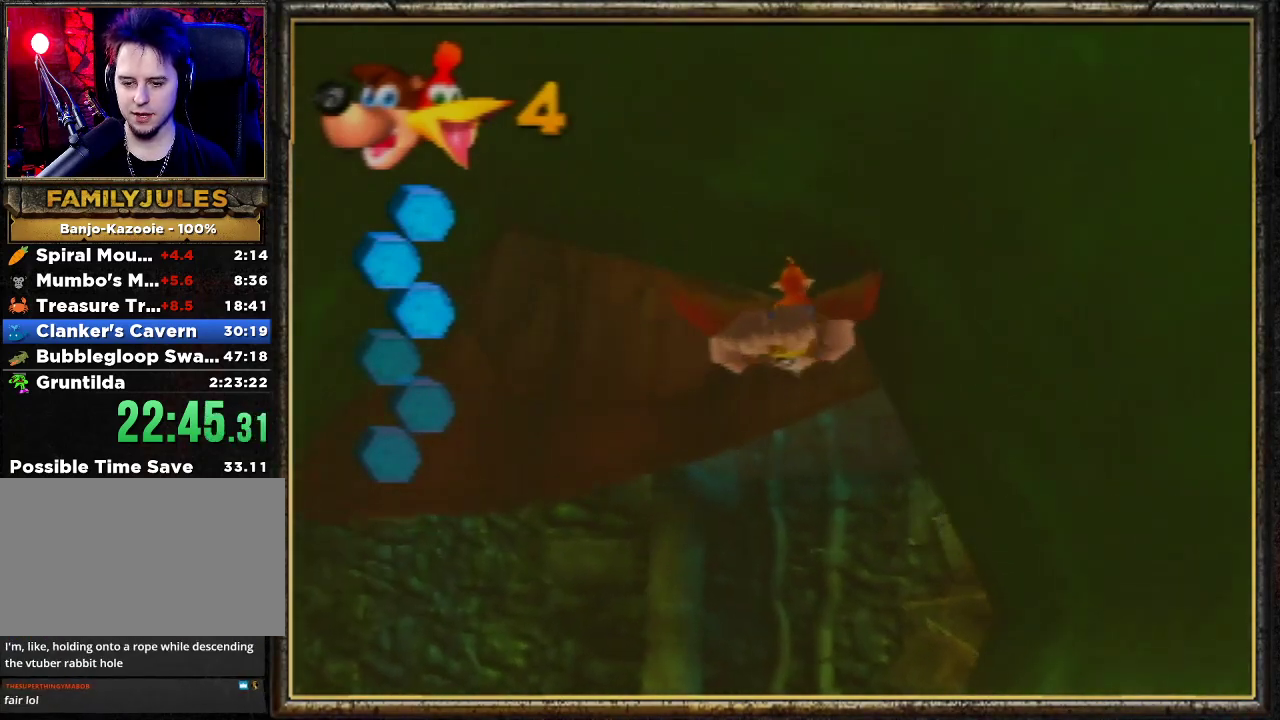
{"buttons": ["B", "R1"], "left_stick": "down-right", "events": [[200, "left_stick", "down-right"]]}
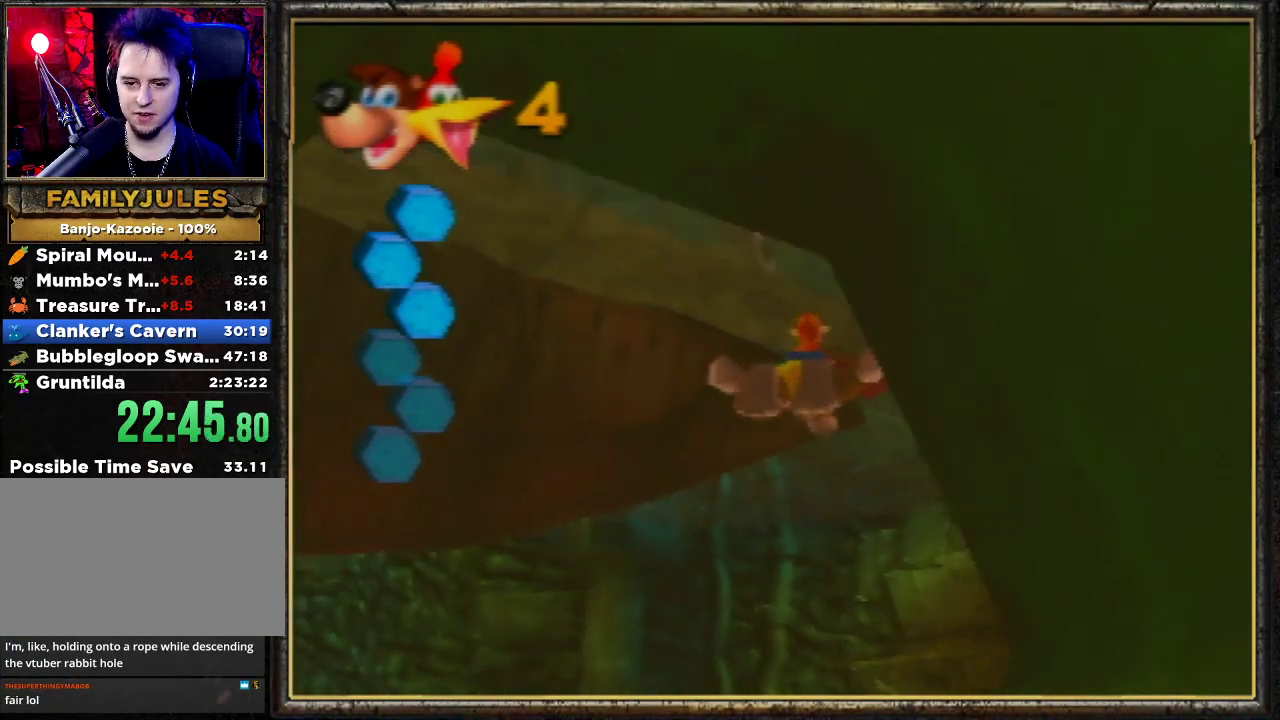
{"buttons": ["B", "R1"], "left_stick": "down-right", "events": []}
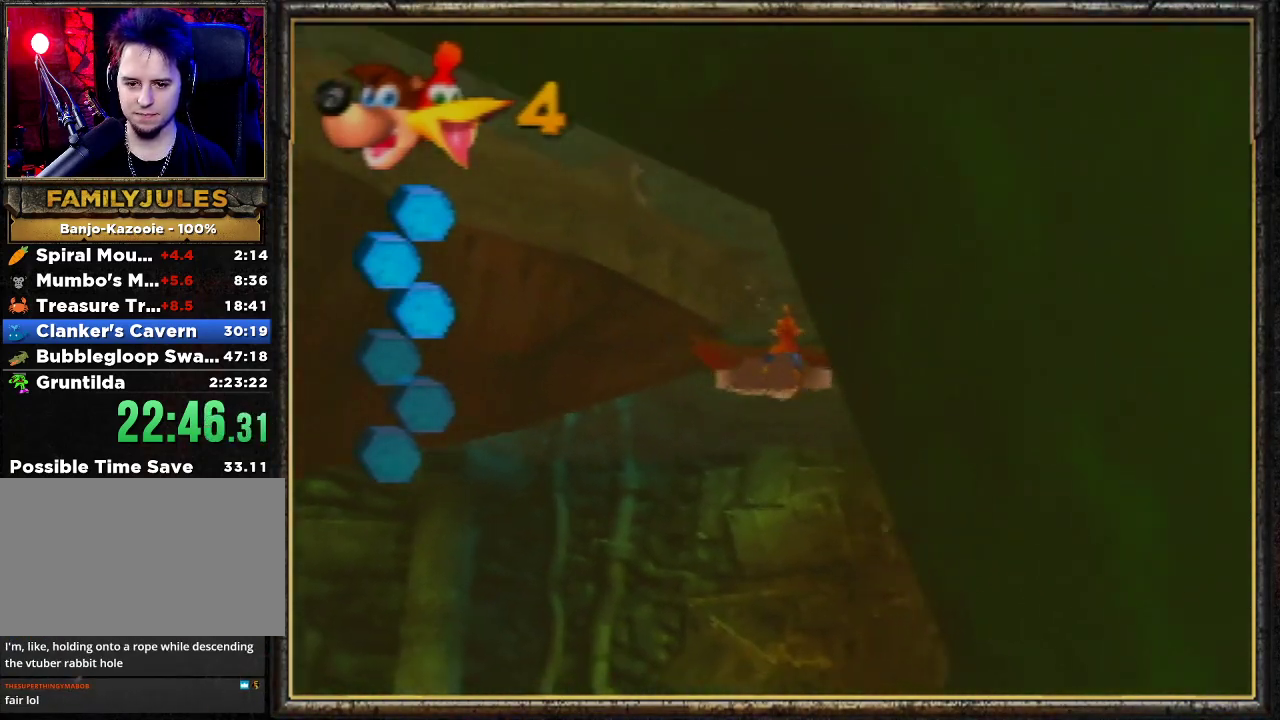
{"buttons": ["B", "R1"], "left_stick": "down", "events": [[133, "left_stick", "down"]]}
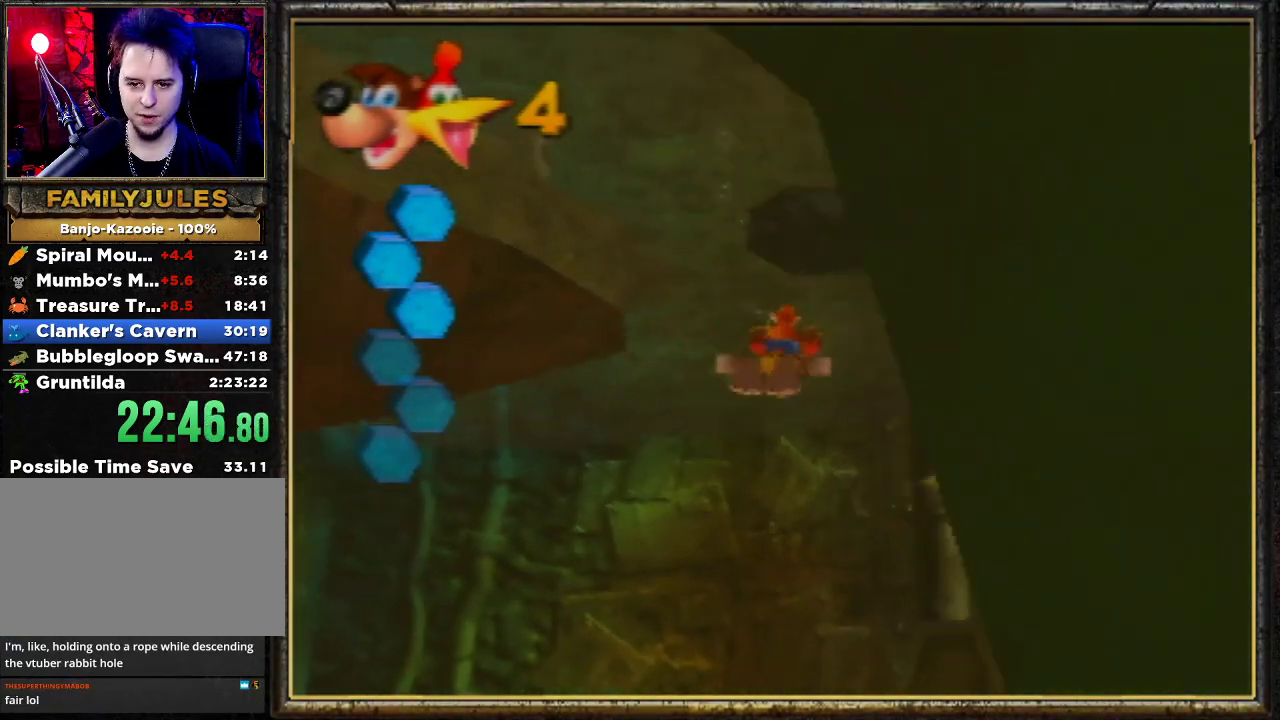
{"buttons": ["B", "R1"], "left_stick": "down", "events": []}
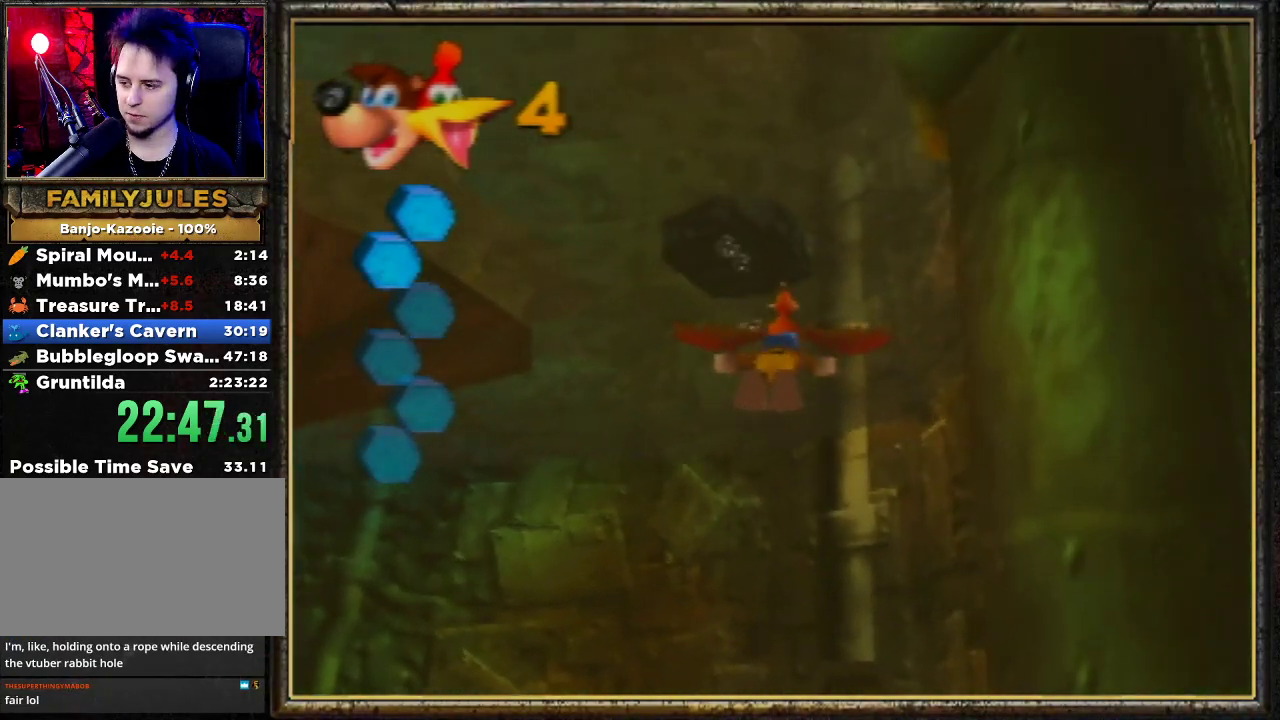
{"buttons": ["B", "R1"], "left_stick": "down-left", "events": [[267, "left_stick", "down-left"]]}
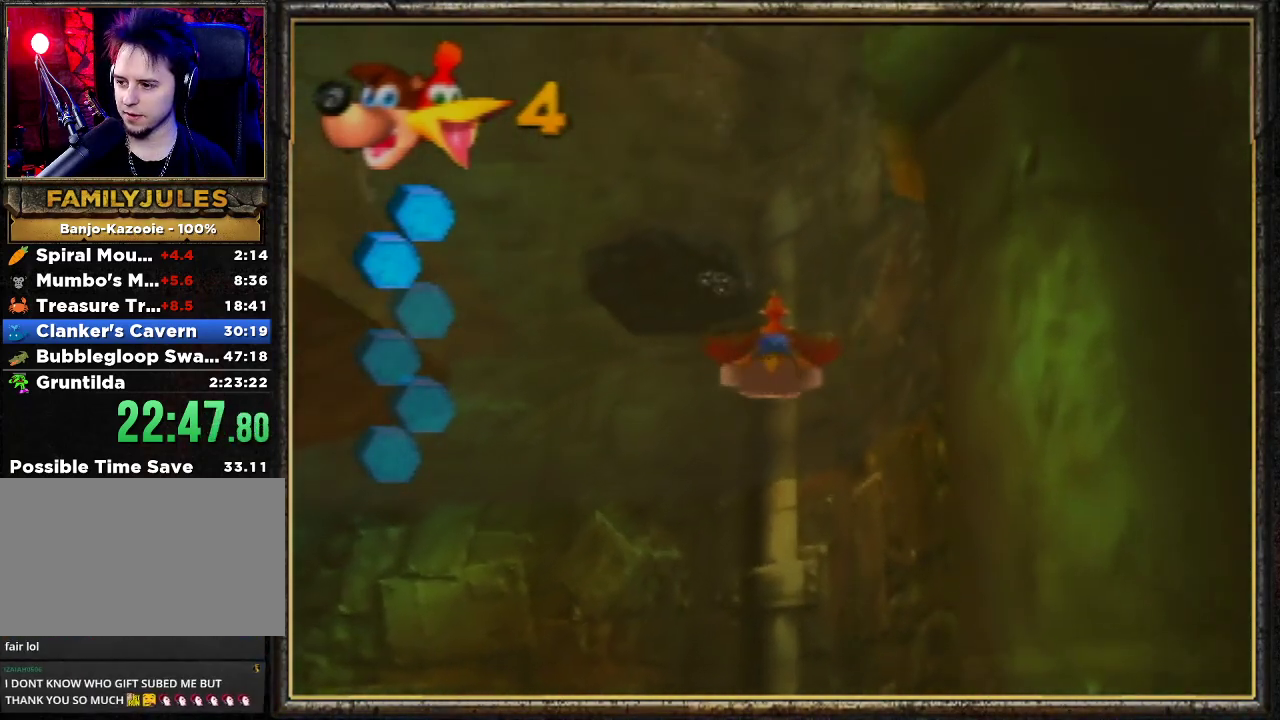
{"buttons": ["B", "R1"], "left_stick": "down-left", "events": []}
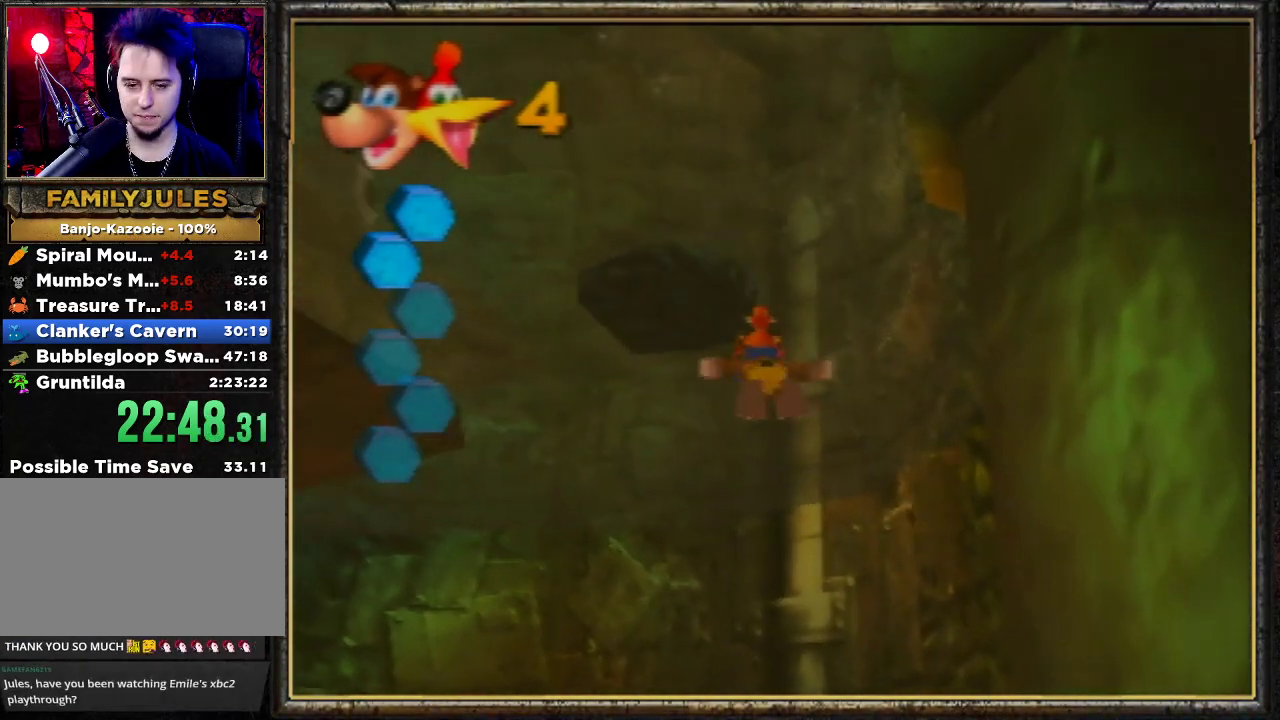
{"buttons": ["B", "R1"], "left_stick": "down", "events": [[33, "left_stick", "down"]]}
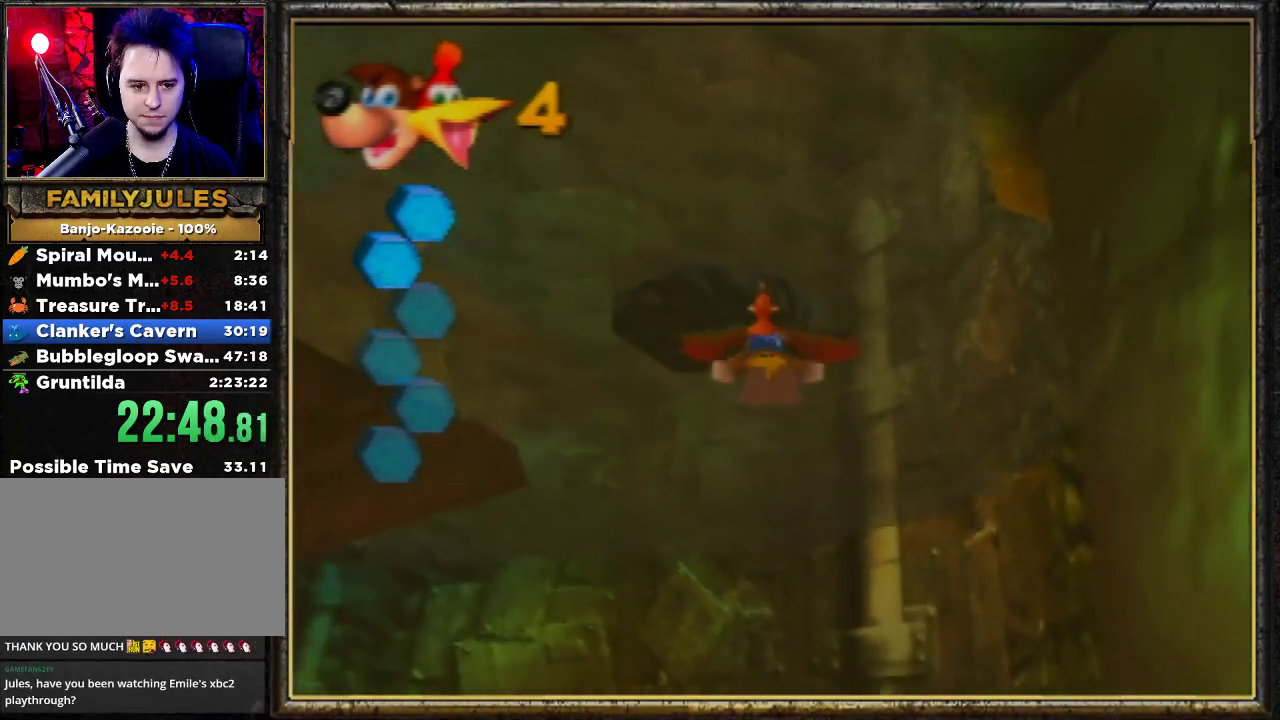
{"buttons": ["B", "R1"], "left_stick": "down", "events": []}
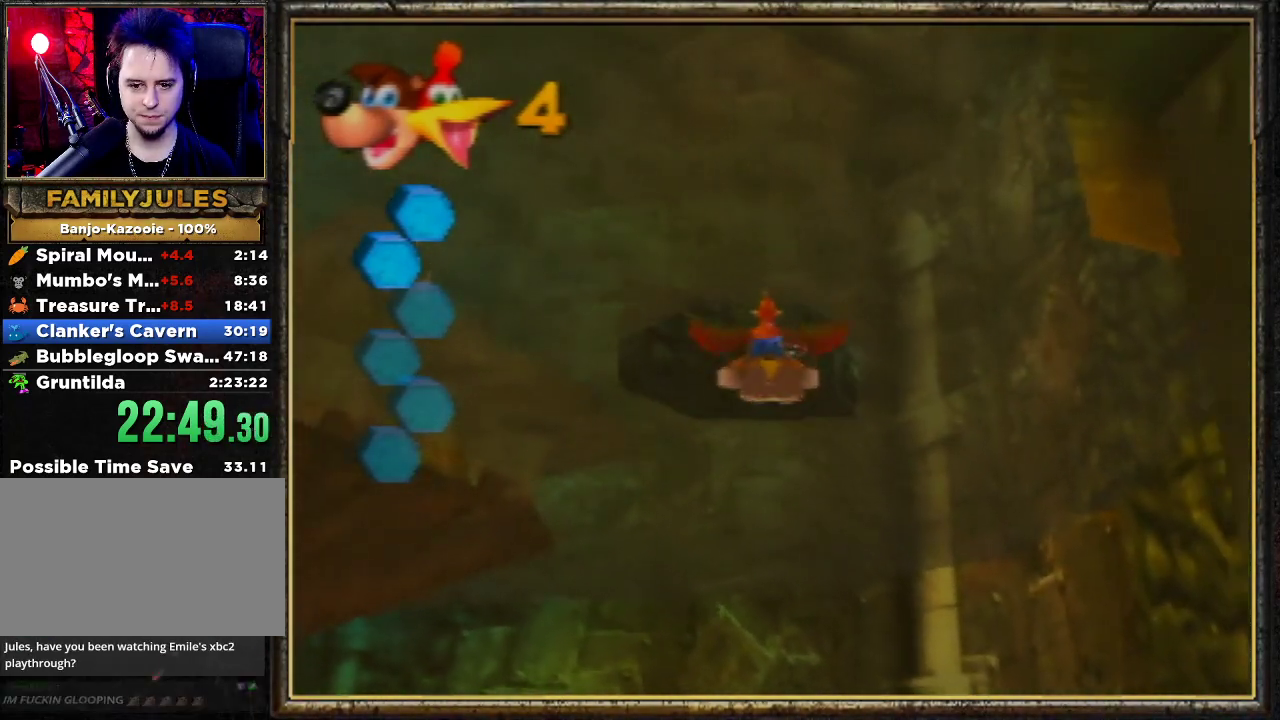
{"buttons": ["B", "R1"], "left_stick": "up", "events": [[333, "left_stick", "center"], [433, "left_stick", "up"]]}